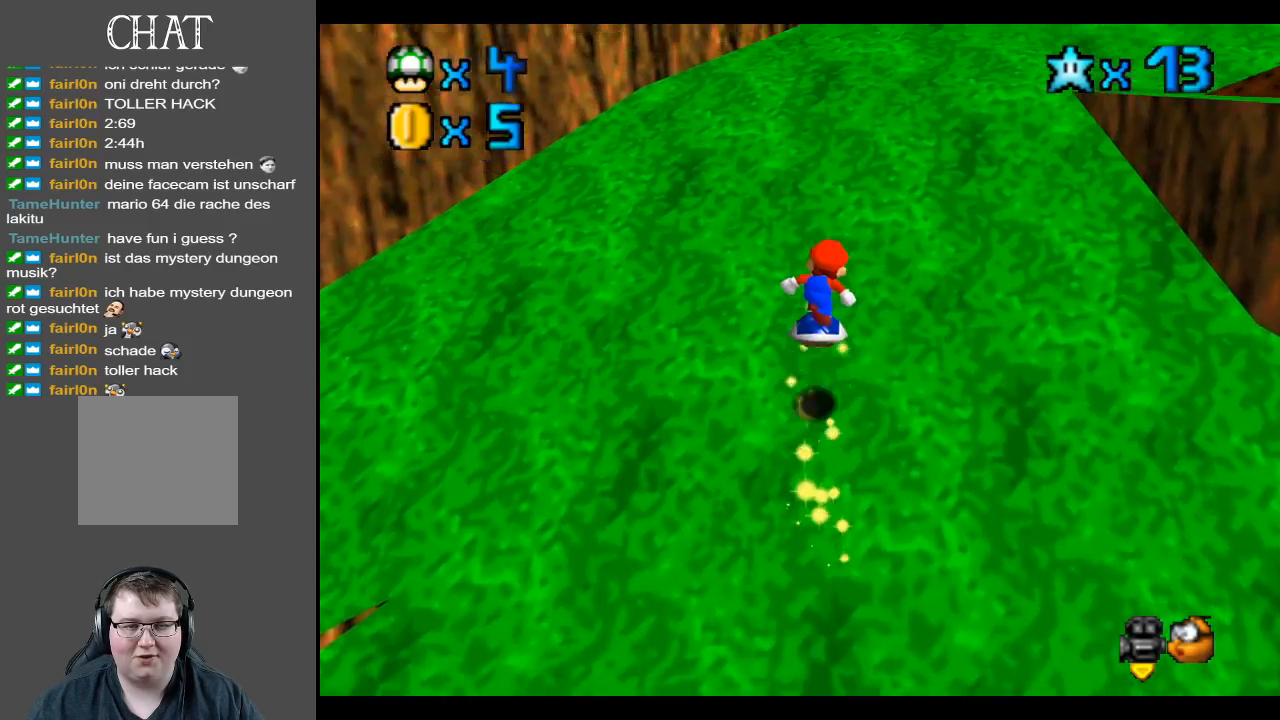
Gameplay with a controller (Xbox layout); each line is a JSON object with the inputs held at the frame after it. "events" lists button and stick changes between this image and that frame as [ms after this image, input, new state], when the widget could be followed in between. Not read: L3 R3.
{"buttons": [], "left_stick": "up-right", "right_stick": "center", "events": [[200, "A", "up"], [400, "left_stick", "up-right"]]}
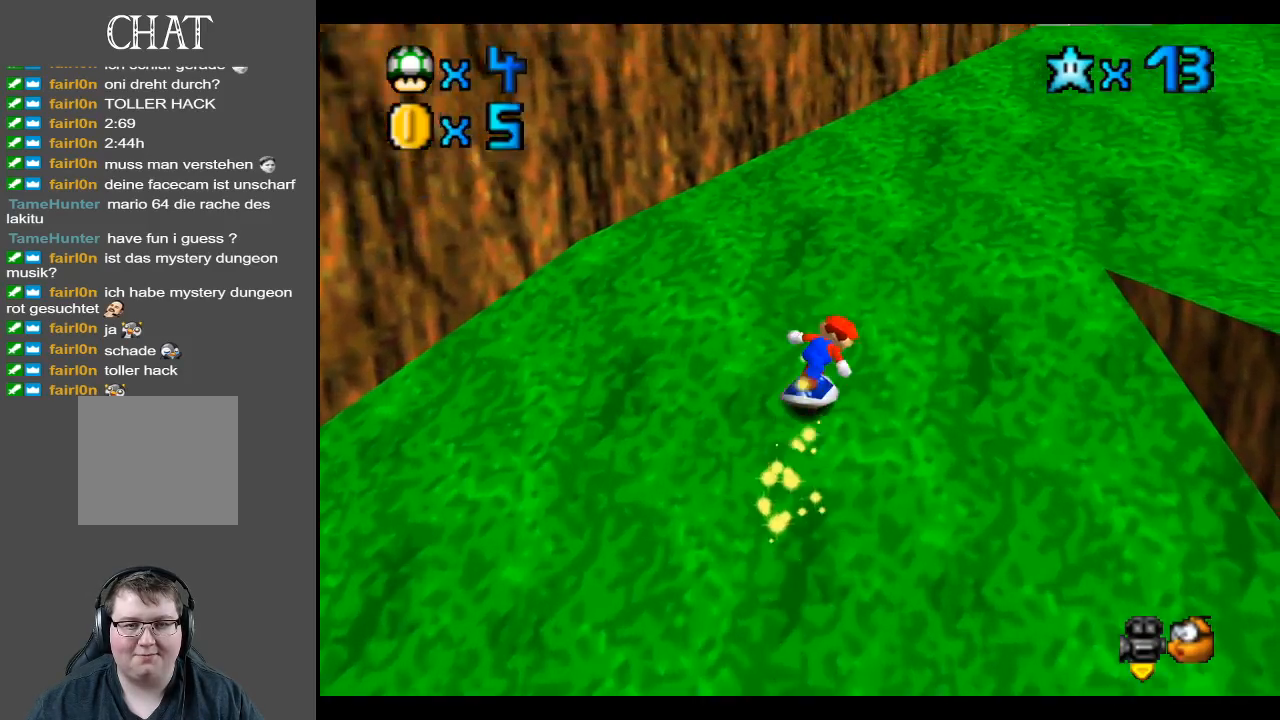
{"buttons": [], "left_stick": "up-right", "right_stick": "center", "events": [[33, "Y", "down"], [150, "Y", "up"], [383, "A", "down"], [500, "A", "up"]]}
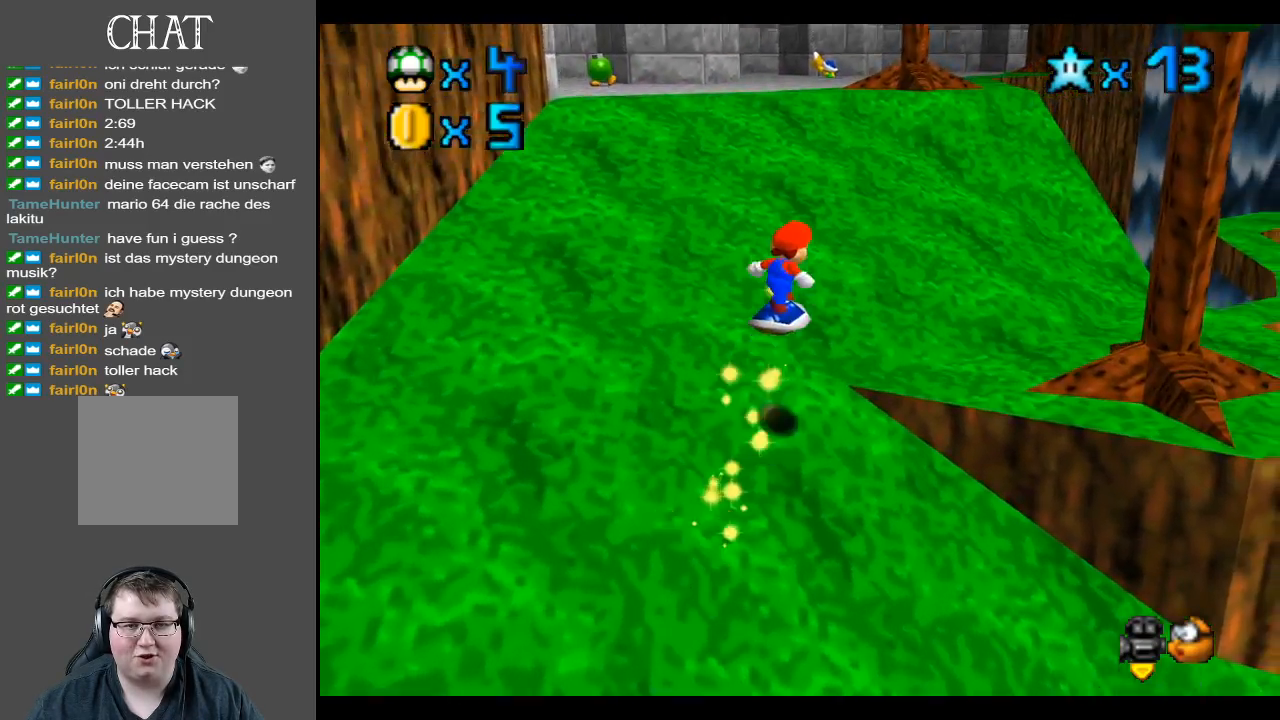
{"buttons": ["Y"], "left_stick": "up", "right_stick": "center", "events": [[400, "Y", "down"], [467, "left_stick", "up"]]}
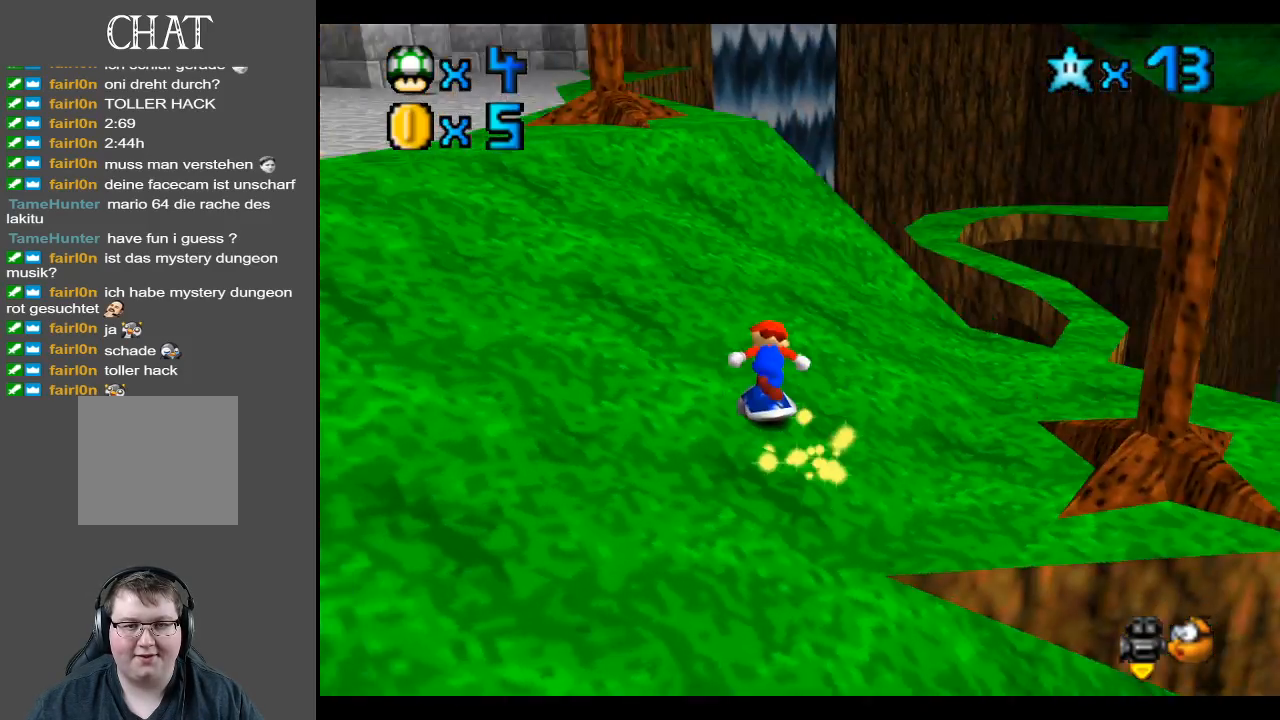
{"buttons": [], "left_stick": "up-left", "right_stick": "center", "events": [[33, "Y", "up"], [100, "left_stick", "up-left"], [350, "Y", "down"], [500, "Y", "up"]]}
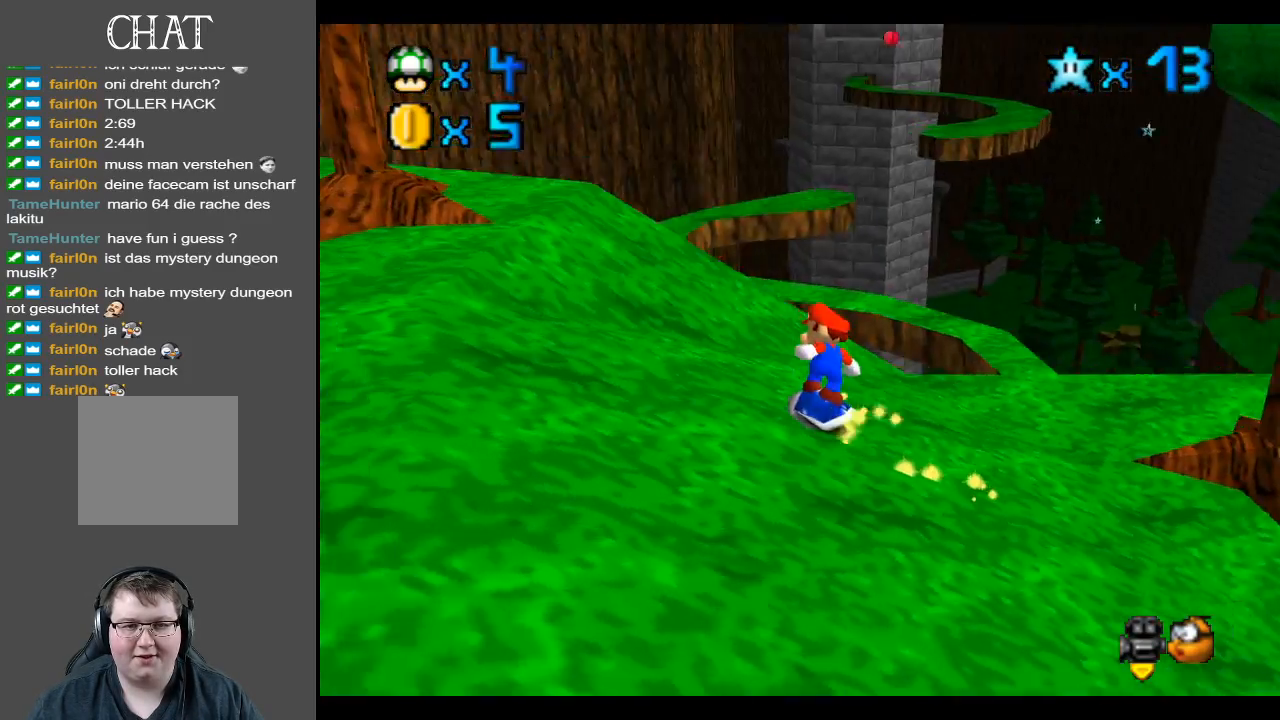
{"buttons": ["Y"], "left_stick": "down-left", "right_stick": "center", "events": [[167, "left_stick", "left"], [350, "left_stick", "down-left"], [467, "Y", "down"]]}
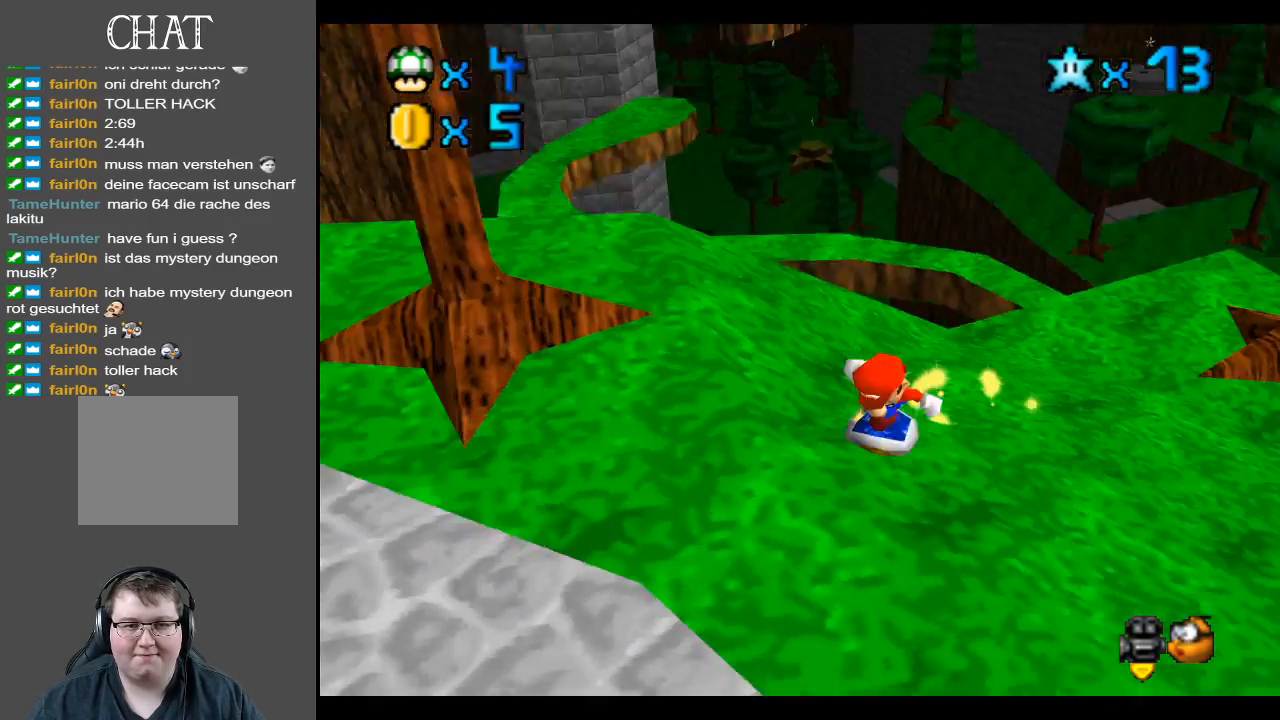
{"buttons": [], "left_stick": "up-right", "right_stick": "center", "events": [[50, "Y", "up"], [83, "left_stick", "down"], [200, "left_stick", "down-right"], [400, "left_stick", "up-right"]]}
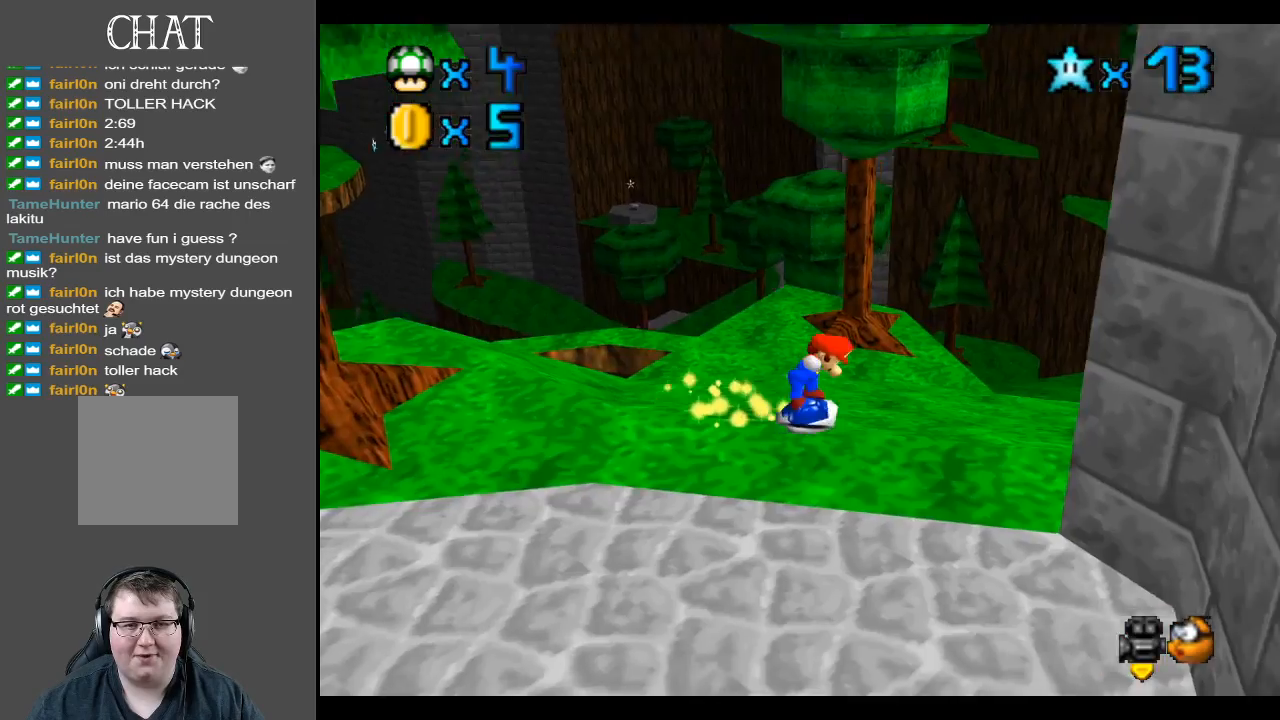
{"buttons": [], "left_stick": "down-left", "right_stick": "center", "events": [[117, "left_stick", "up-left"], [233, "left_stick", "left"], [350, "left_stick", "down-left"]]}
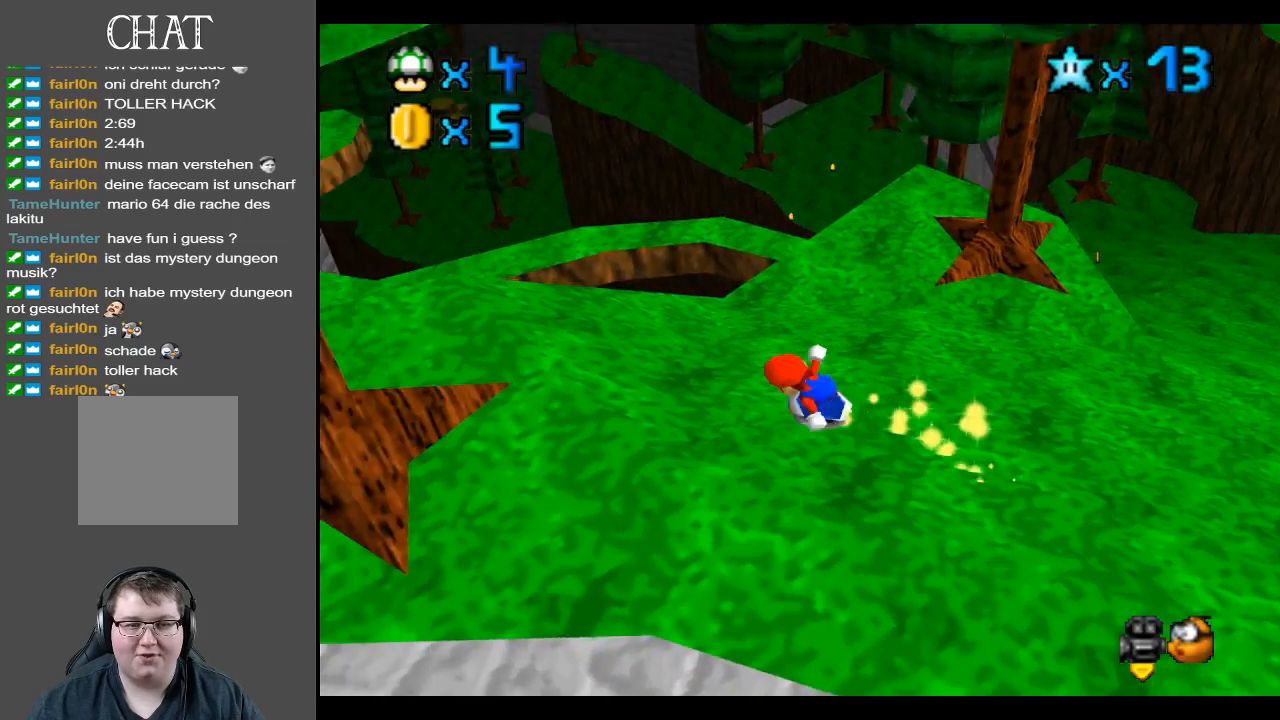
{"buttons": [], "left_stick": "up-right", "right_stick": "center", "events": [[17, "left_stick", "down"], [167, "left_stick", "down-right"], [200, "Y", "down"], [383, "Y", "up"], [450, "left_stick", "up-right"]]}
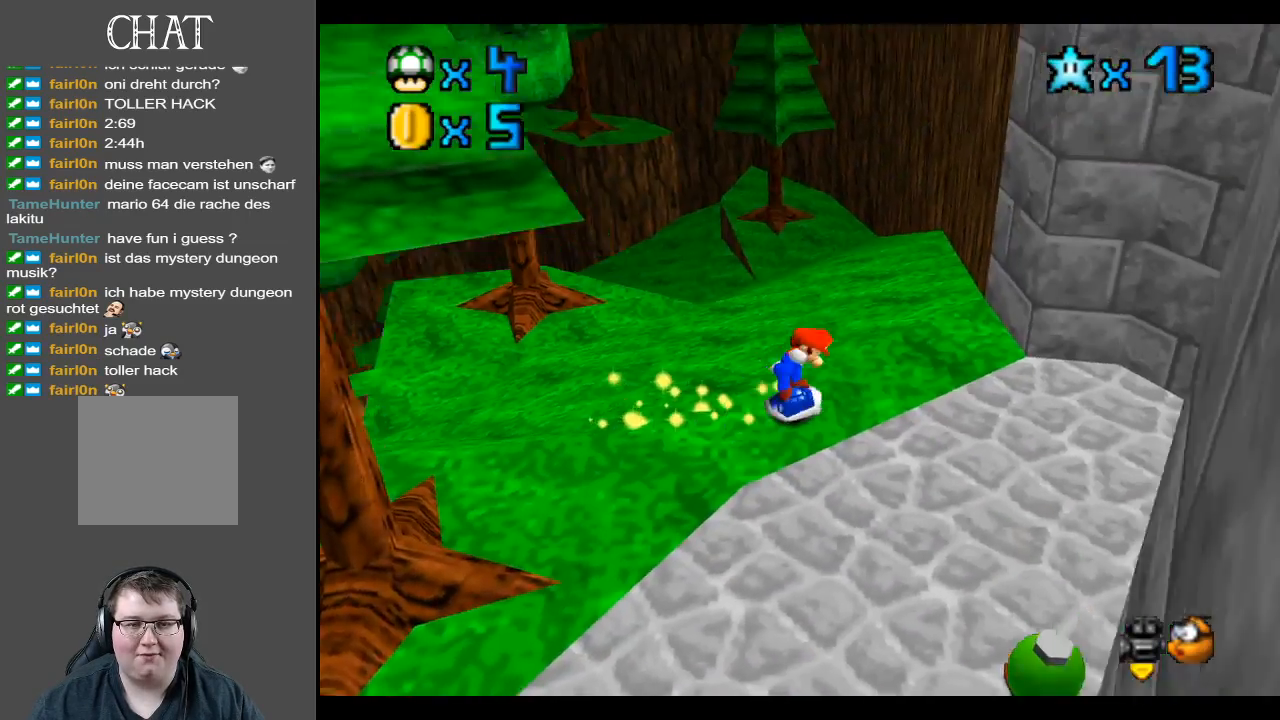
{"buttons": [], "left_stick": "down", "right_stick": "center", "events": [[150, "left_stick", "up-left"], [333, "left_stick", "down-left"], [417, "left_stick", "down"]]}
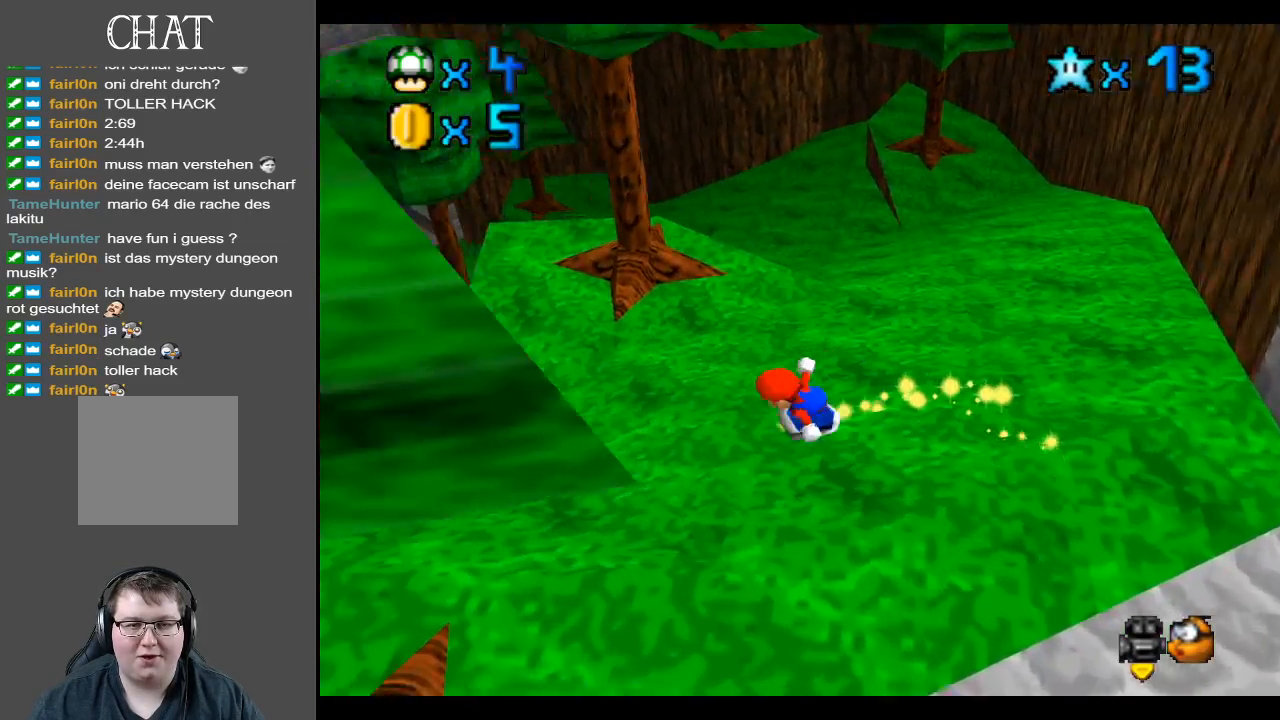
{"buttons": [], "left_stick": "up-right", "right_stick": "center", "events": [[67, "left_stick", "down-right"], [267, "left_stick", "right"], [400, "left_stick", "up-right"]]}
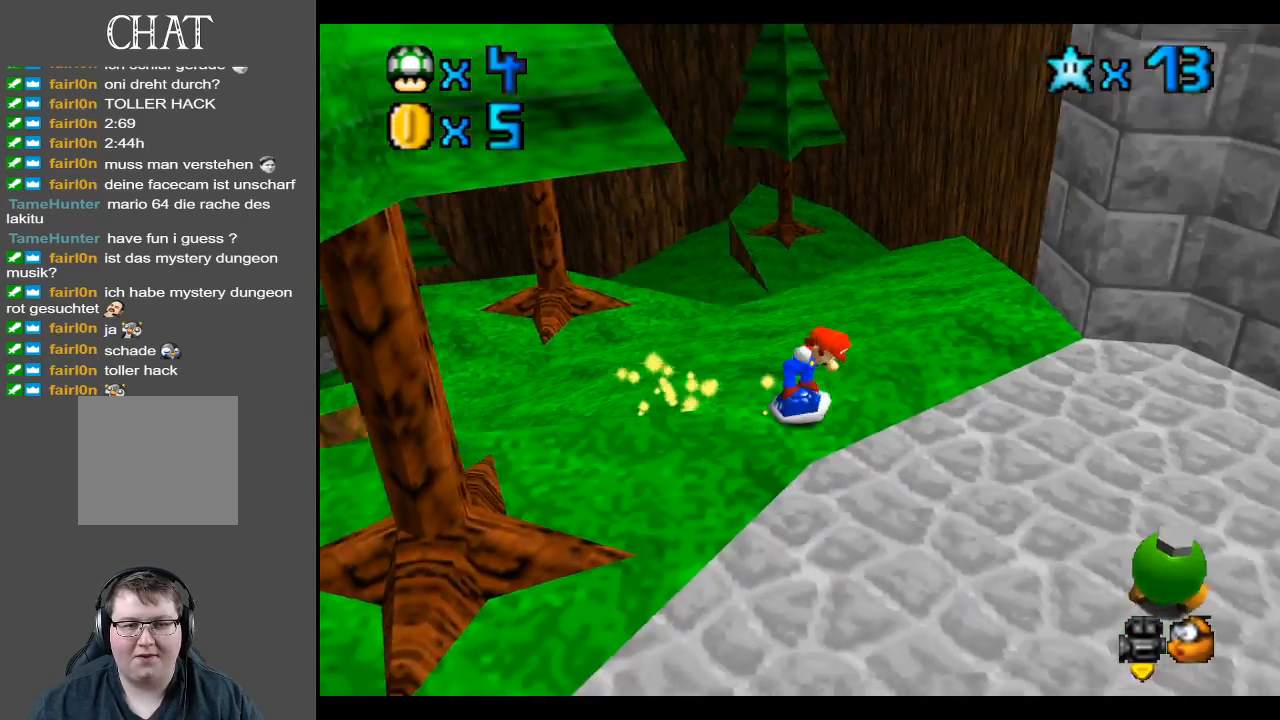
{"buttons": [], "left_stick": "down", "right_stick": "center", "events": [[133, "left_stick", "up-left"], [250, "left_stick", "left"], [383, "left_stick", "down-left"], [500, "left_stick", "down"]]}
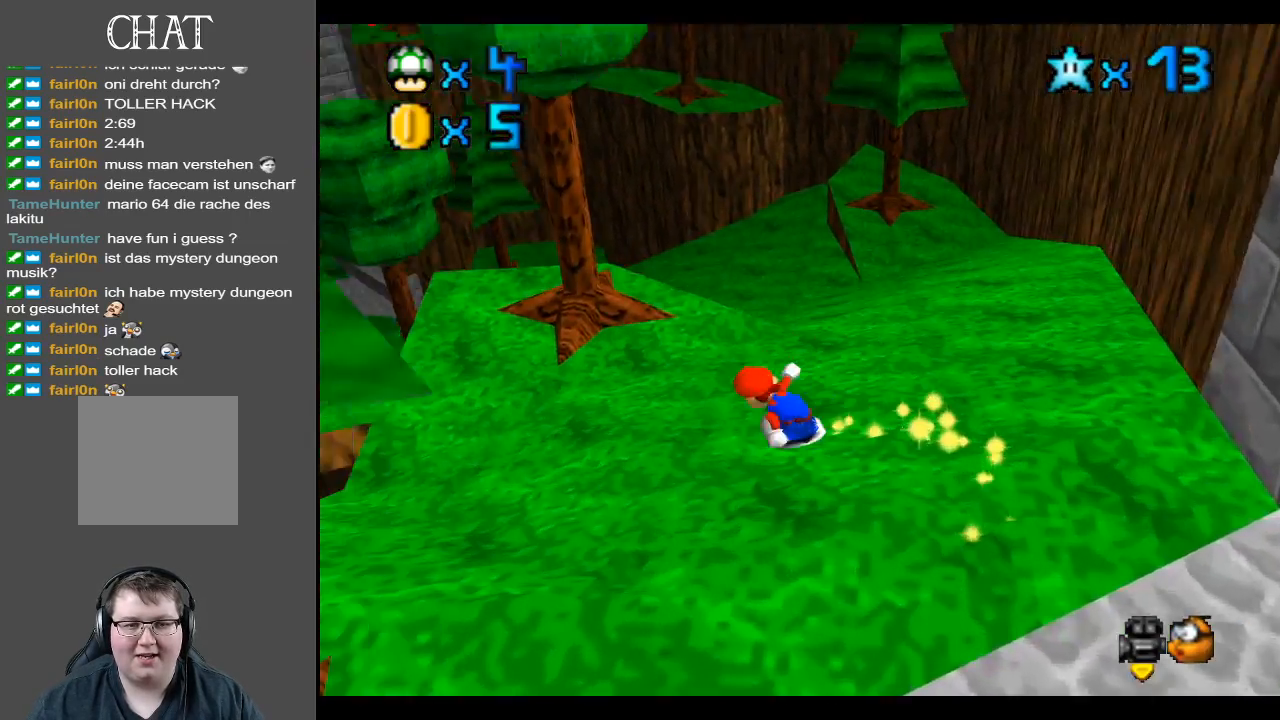
{"buttons": [], "left_stick": "right", "right_stick": "center", "events": [[117, "left_stick", "down-right"], [383, "left_stick", "right"]]}
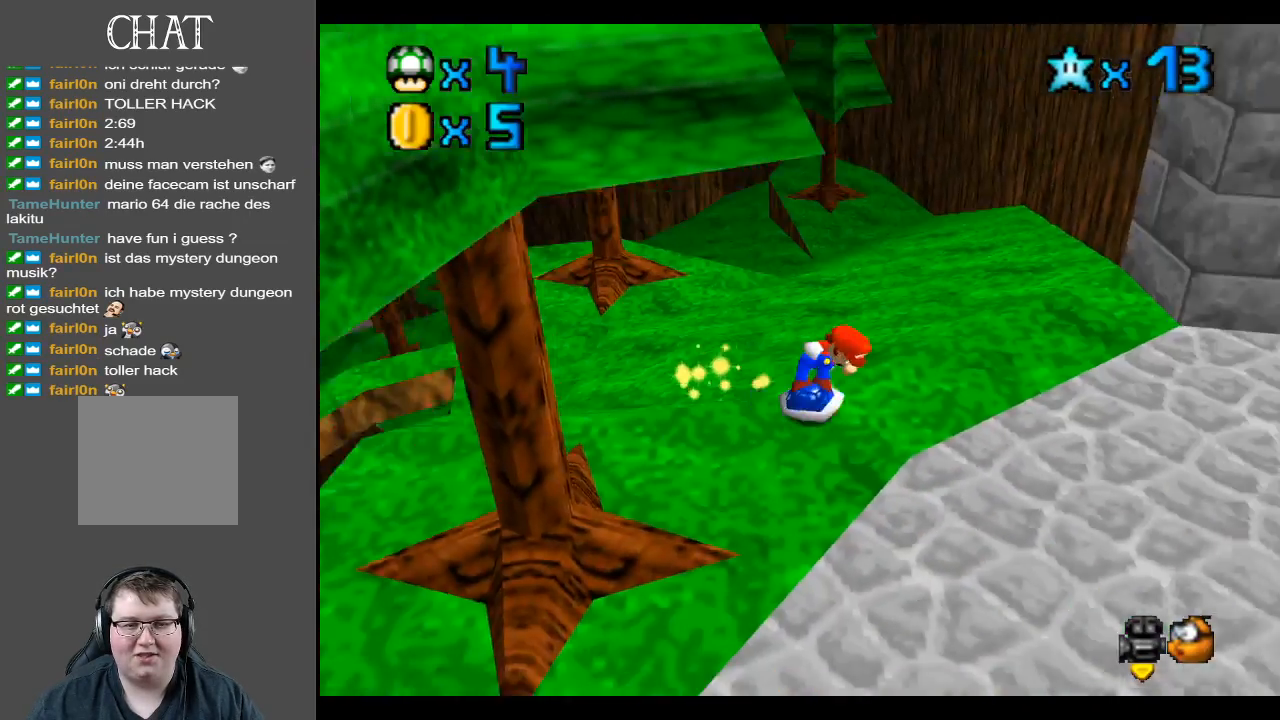
{"buttons": [], "left_stick": "up-left", "right_stick": "center", "events": [[33, "left_stick", "up-right"], [233, "left_stick", "up-left"]]}
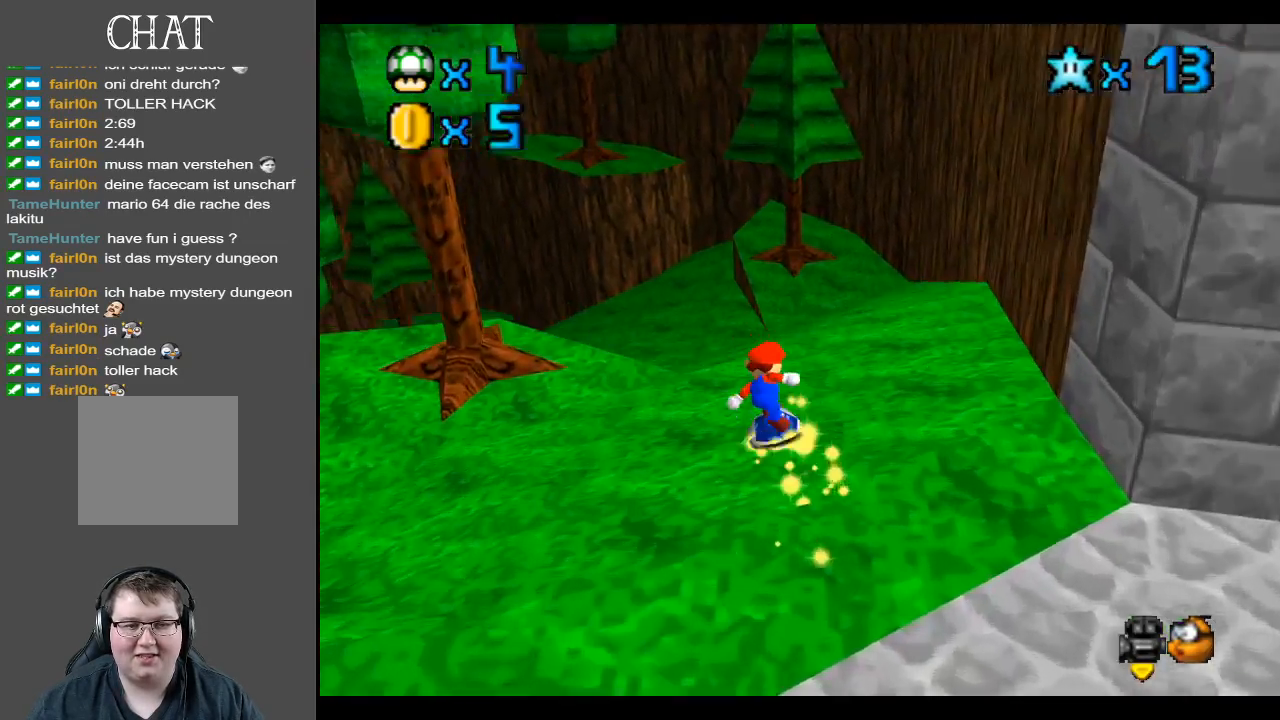
{"buttons": [], "left_stick": "down-right", "right_stick": "center", "events": [[200, "left_stick", "down-left"], [267, "left_stick", "down"], [367, "left_stick", "down-right"]]}
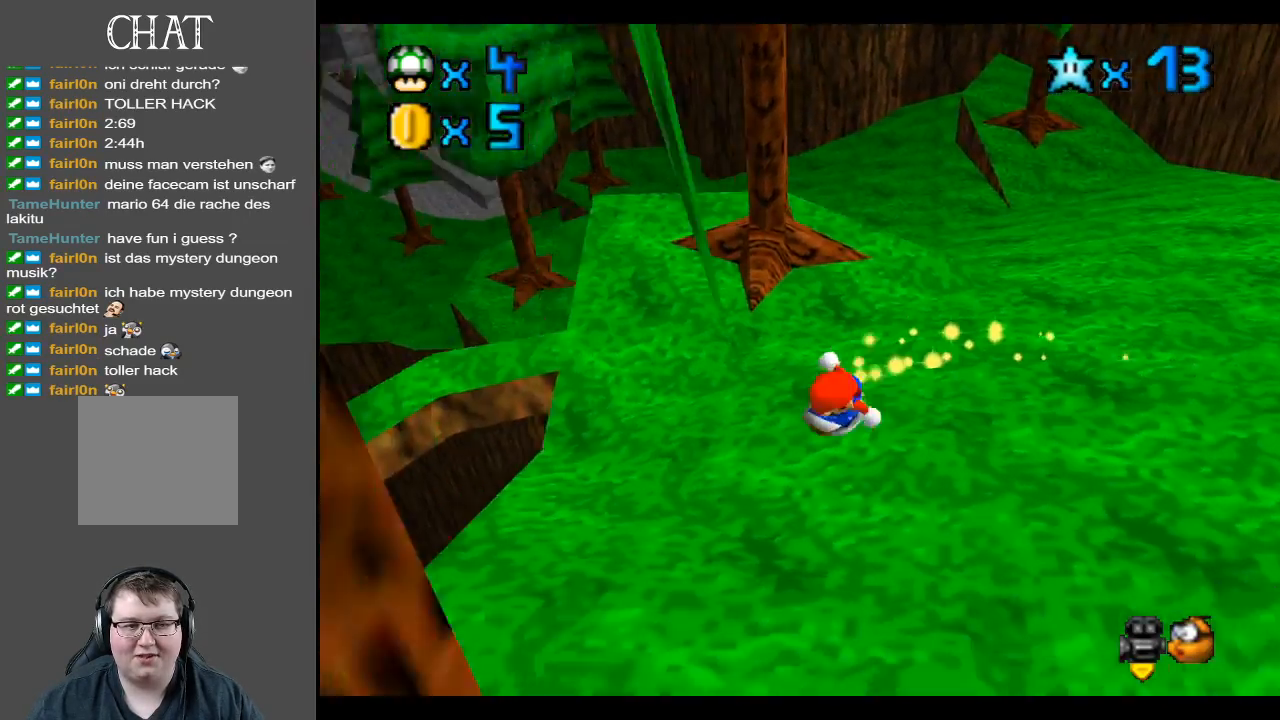
{"buttons": [], "left_stick": "down-right", "right_stick": "center", "events": []}
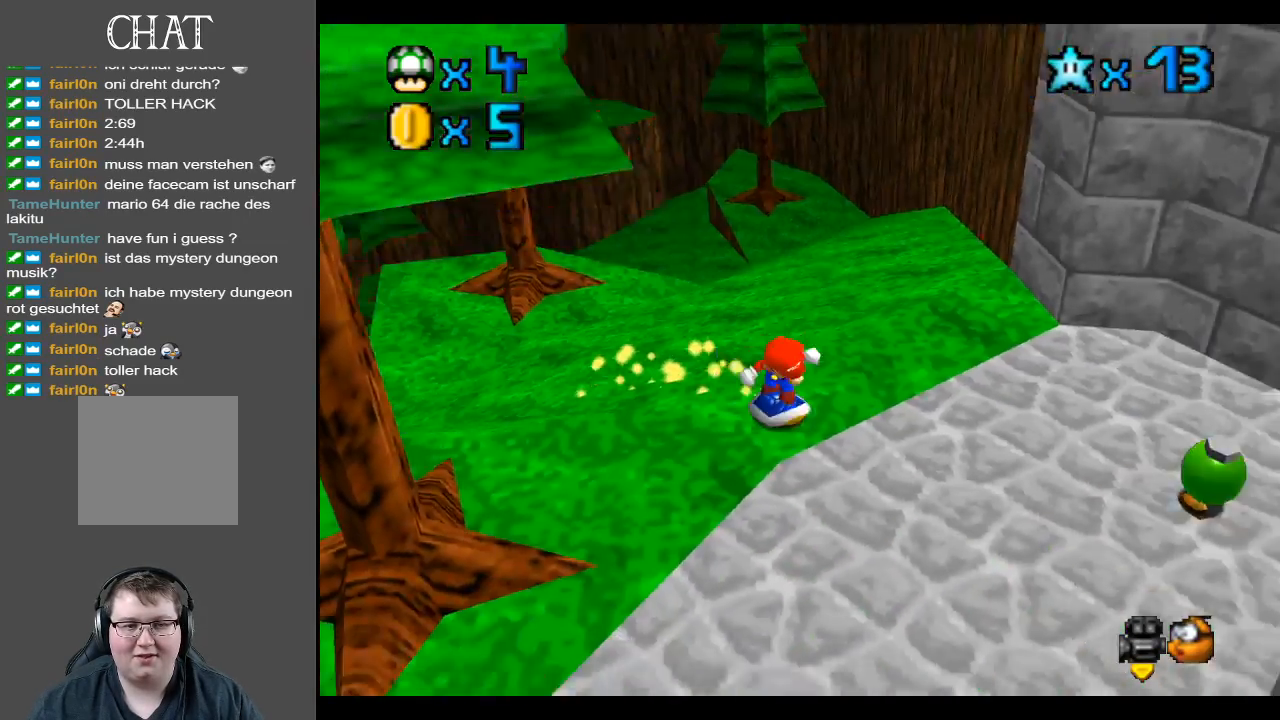
{"buttons": ["B"], "left_stick": "up-left", "right_stick": "center", "events": [[50, "B", "down"], [117, "left_stick", "down"], [167, "B", "up"], [267, "left_stick", "down-left"], [283, "B", "down"], [367, "B", "up"], [450, "left_stick", "up-left"], [483, "B", "down"]]}
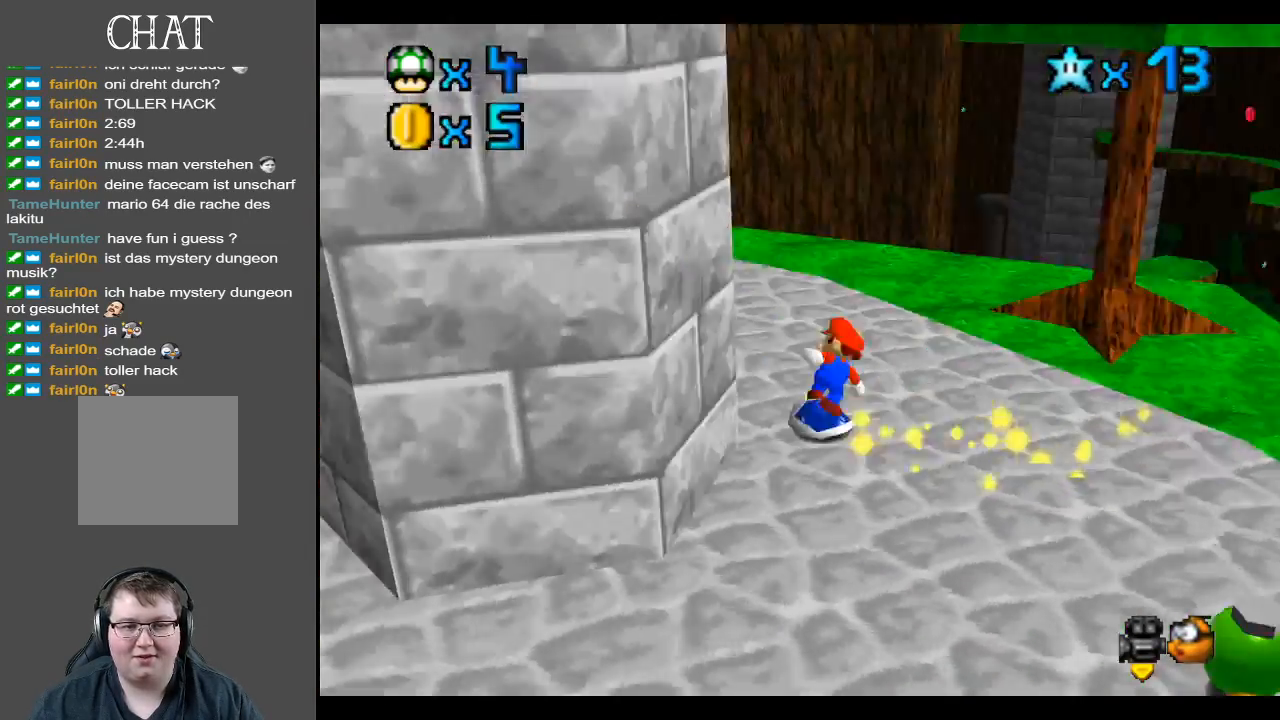
{"buttons": [], "left_stick": "up", "right_stick": "center", "events": [[83, "B", "up"], [100, "left_stick", "up-right"], [183, "B", "down"], [267, "left_stick", "up"], [283, "B", "up"], [367, "B", "down"], [483, "B", "up"]]}
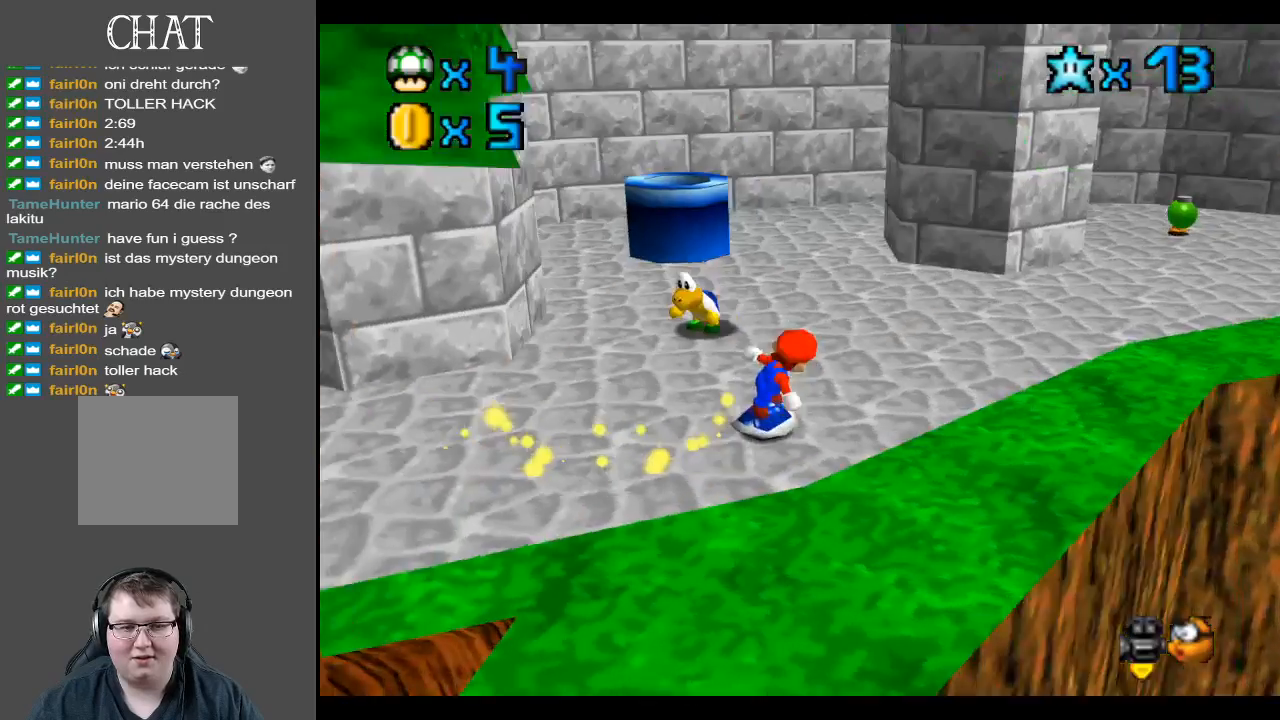
{"buttons": ["A"], "left_stick": "up-left", "right_stick": "center", "events": [[167, "left_stick", "up-left"], [433, "A", "down"]]}
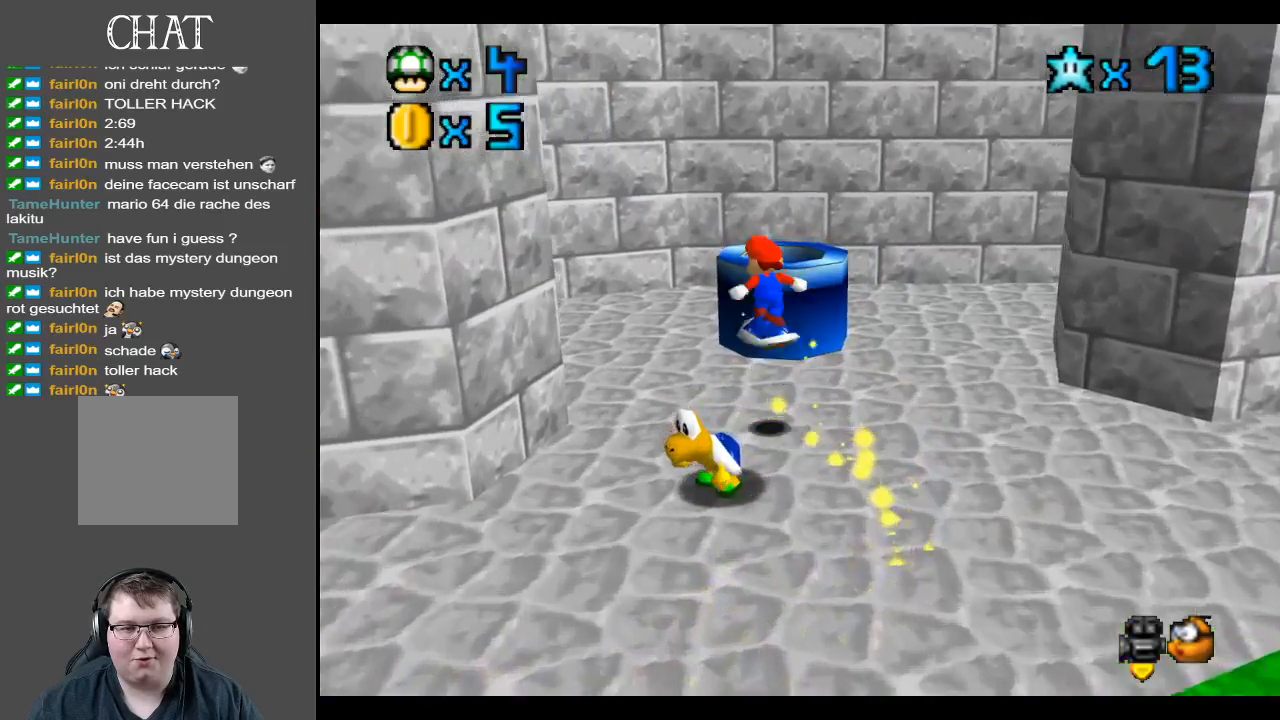
{"buttons": [], "left_stick": "down-right", "right_stick": "center", "events": [[33, "left_stick", "right"], [67, "A", "up"], [150, "left_stick", "down-right"]]}
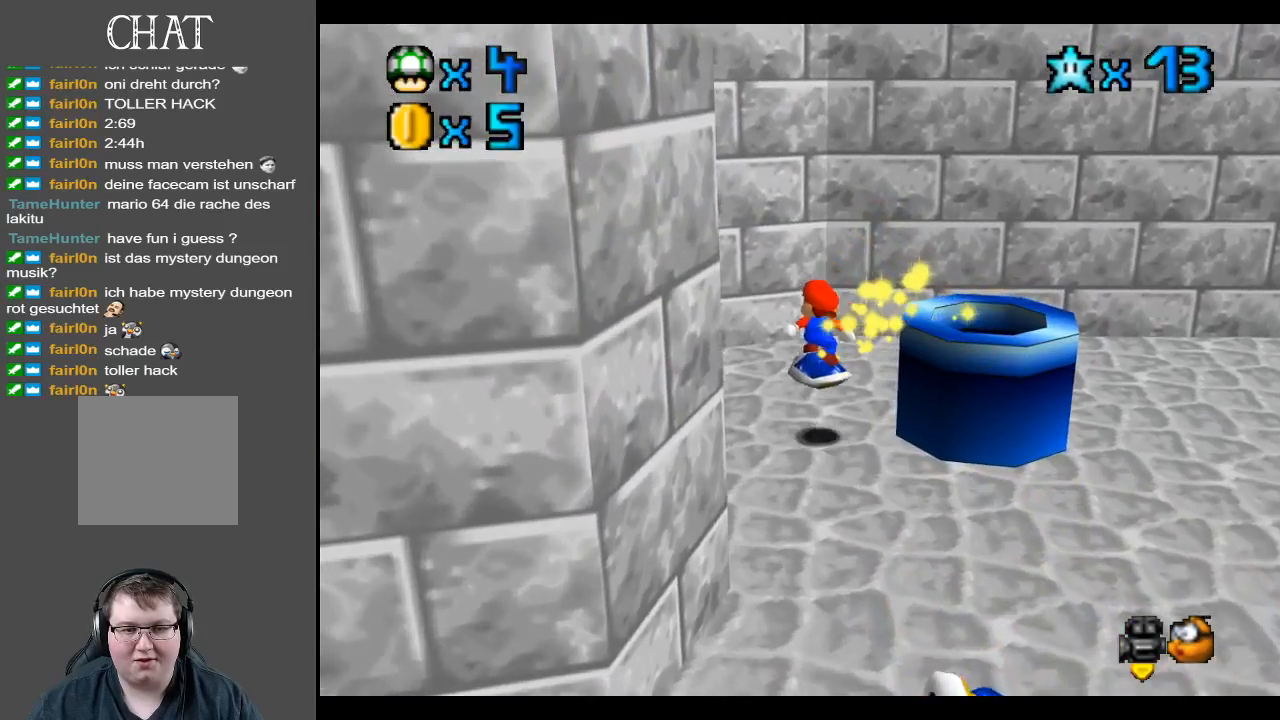
{"buttons": [], "left_stick": "down-left", "right_stick": "center", "events": [[383, "A", "down"], [450, "left_stick", "down-left"], [500, "A", "up"]]}
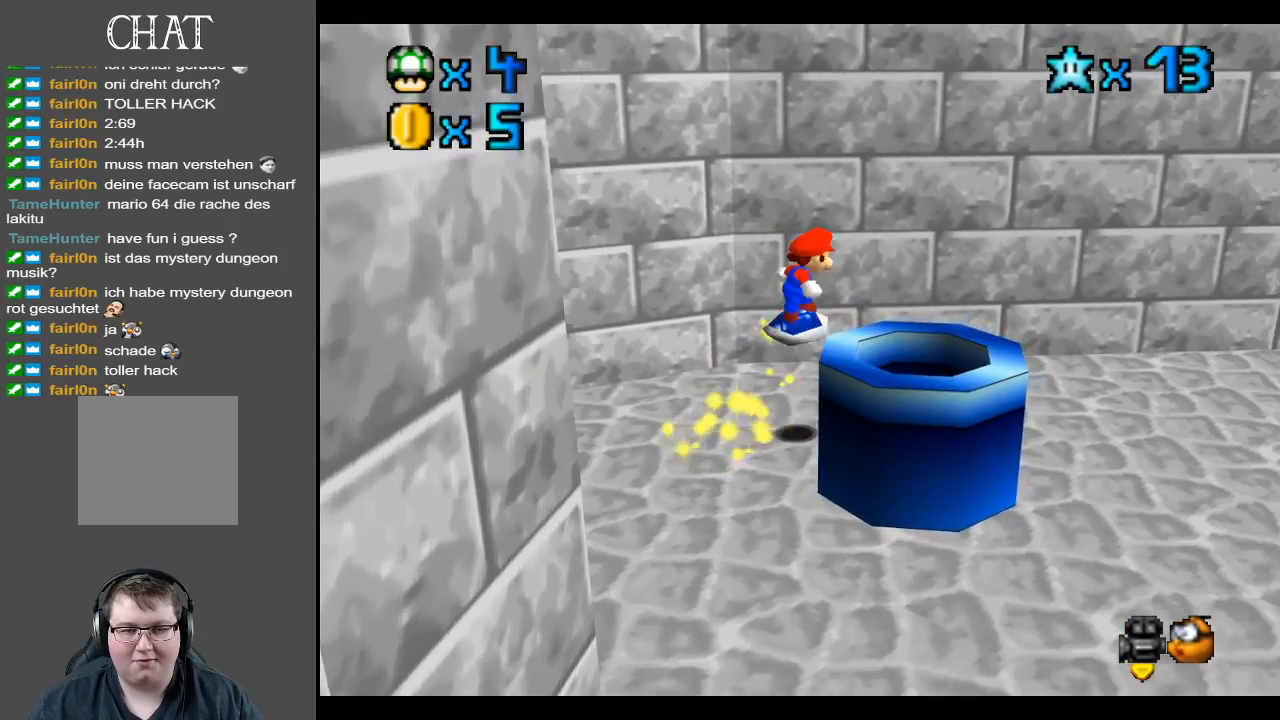
{"buttons": [], "left_stick": "down-left", "right_stick": "center", "events": [[150, "A", "down"], [367, "A", "up"]]}
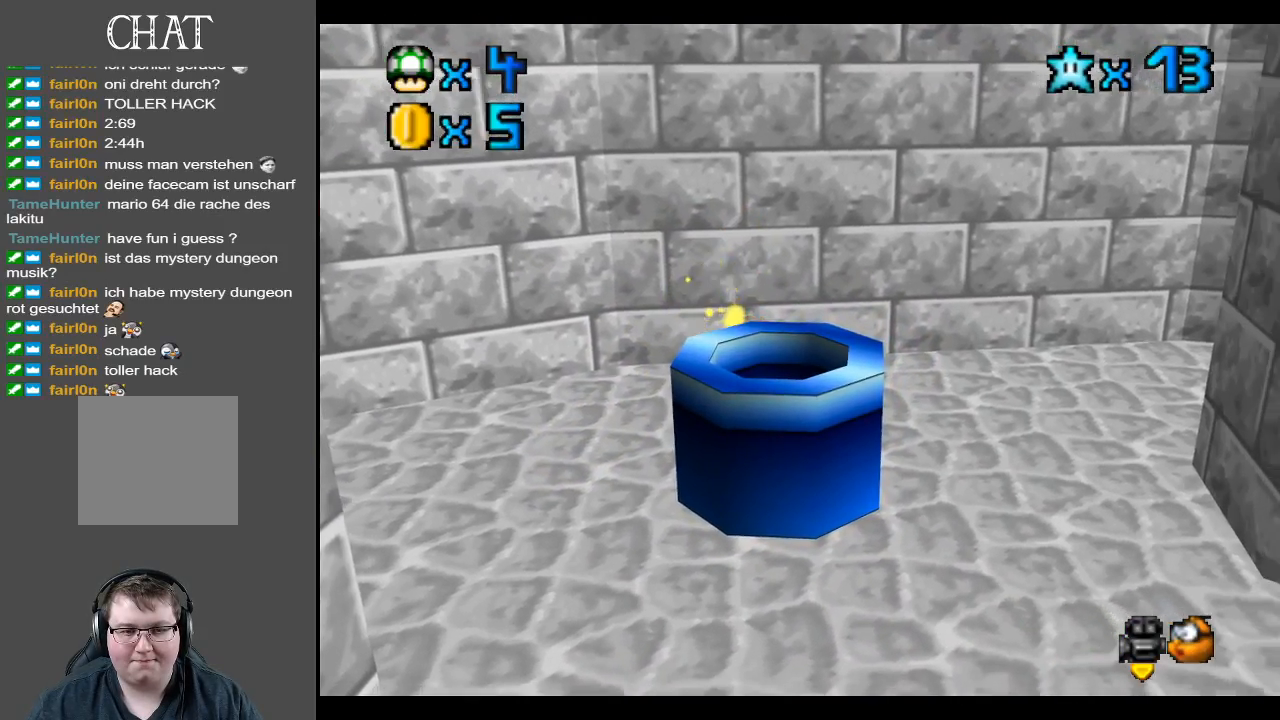
{"buttons": ["A"], "left_stick": "down-right", "right_stick": "center", "events": [[50, "A", "down"], [367, "left_stick", "down"], [467, "left_stick", "down-right"]]}
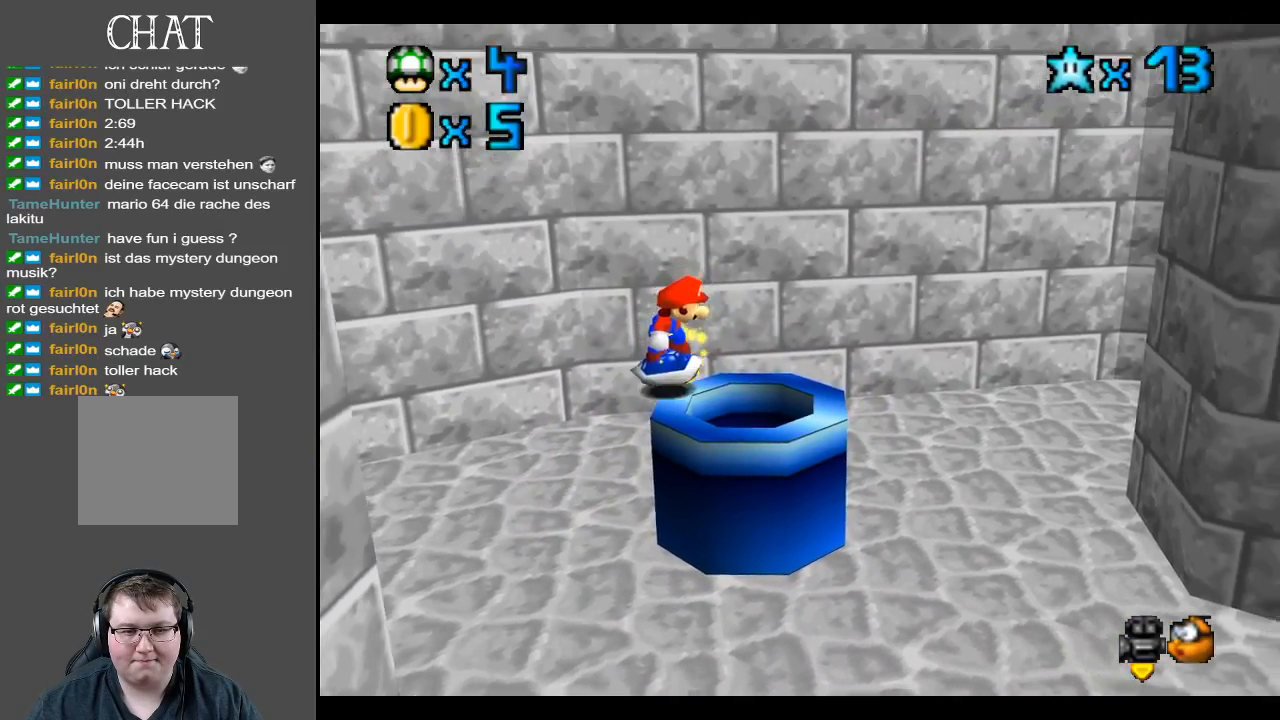
{"buttons": [], "left_stick": "center", "right_stick": "center", "events": [[50, "A", "up"], [267, "left_stick", "center"]]}
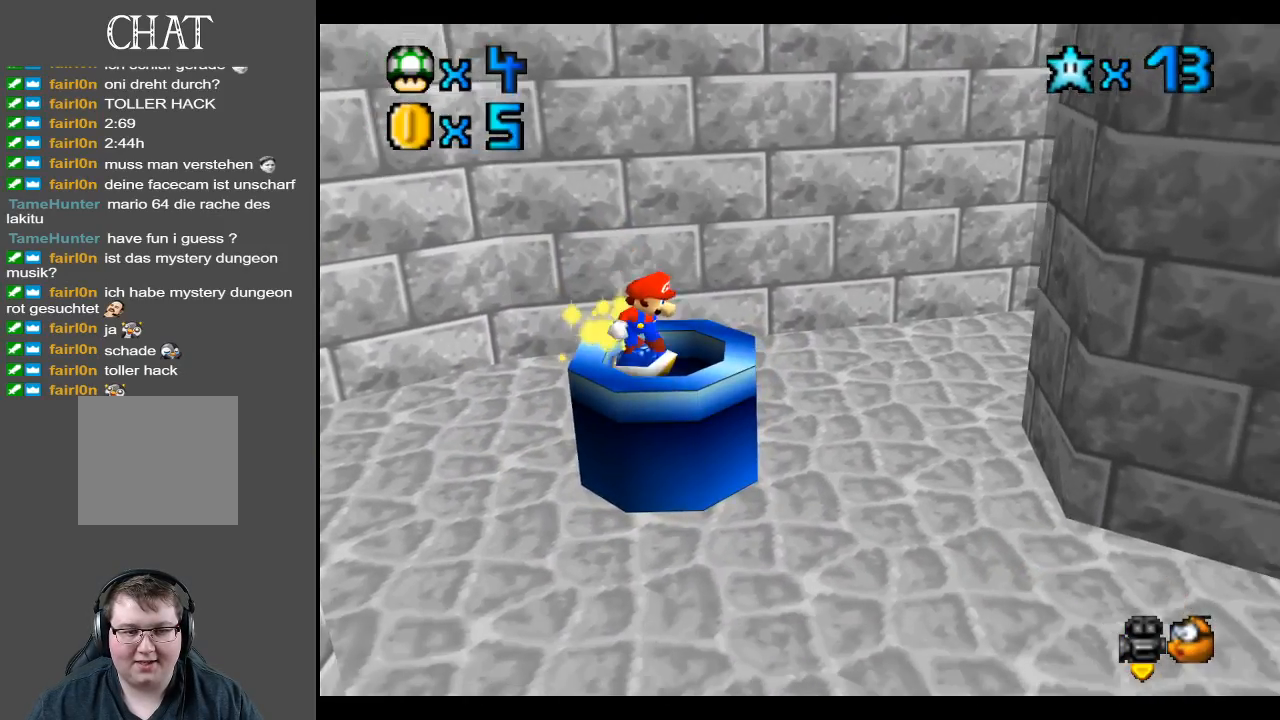
{"buttons": [], "left_stick": "center", "right_stick": "center", "events": []}
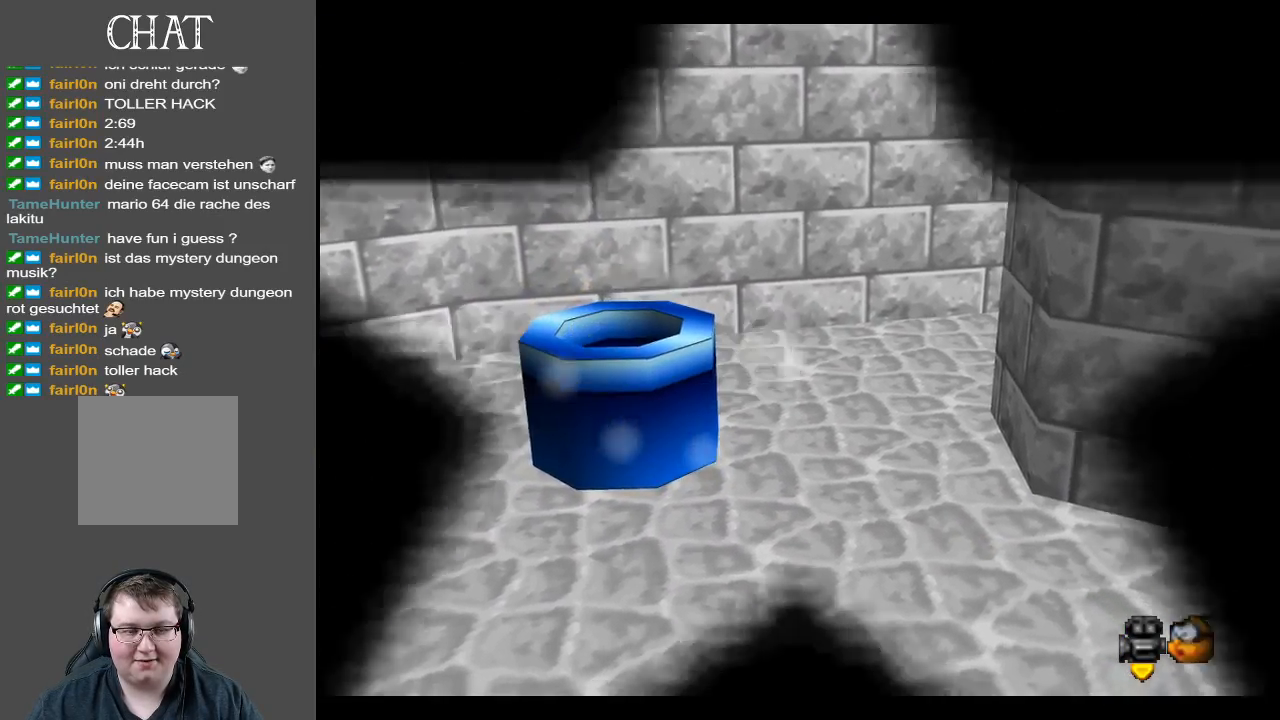
{"buttons": [], "left_stick": "center", "right_stick": "center", "events": []}
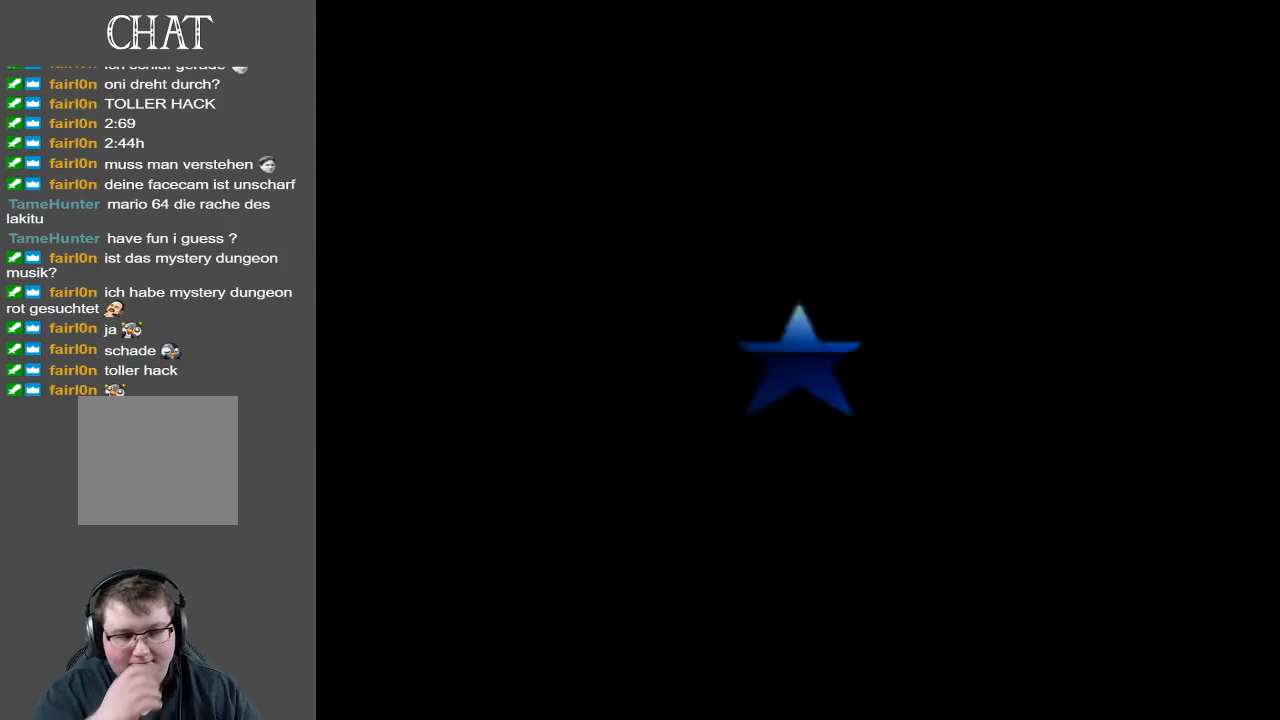
{"buttons": [], "left_stick": "center", "right_stick": "center", "events": []}
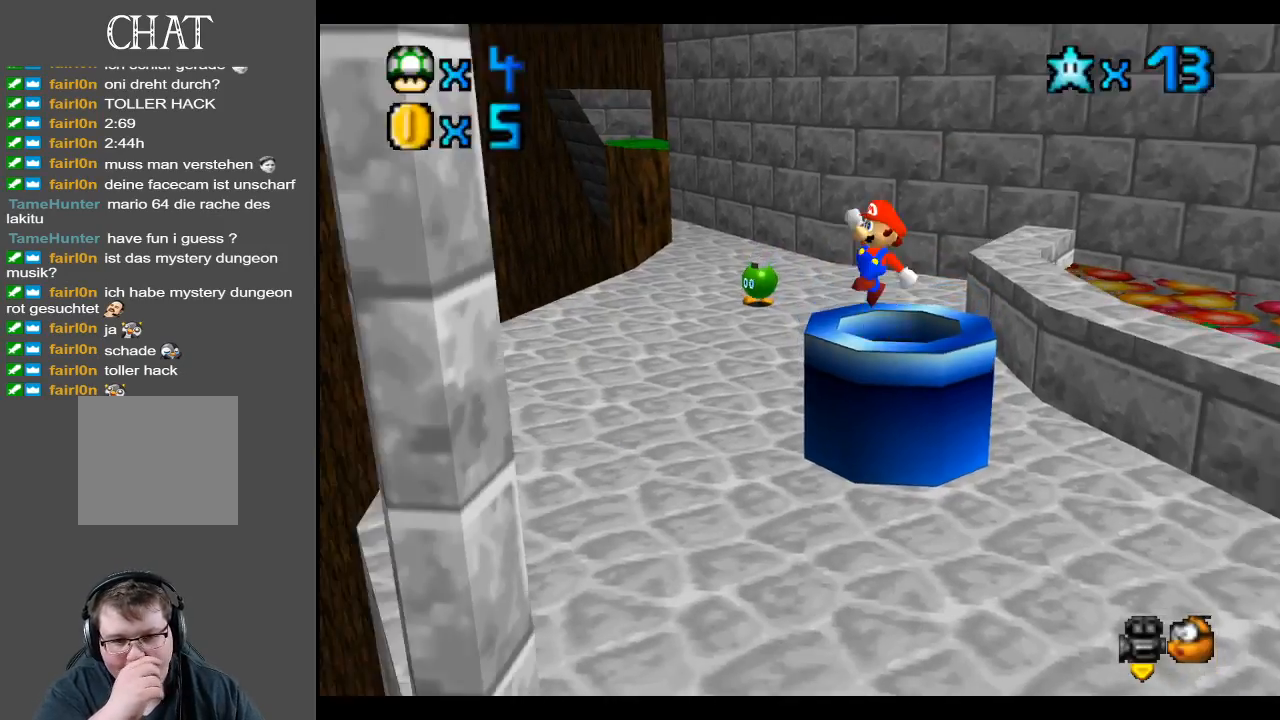
{"buttons": [], "left_stick": "up-left", "right_stick": "center", "events": [[333, "left_stick", "left"], [383, "left_stick", "up-left"]]}